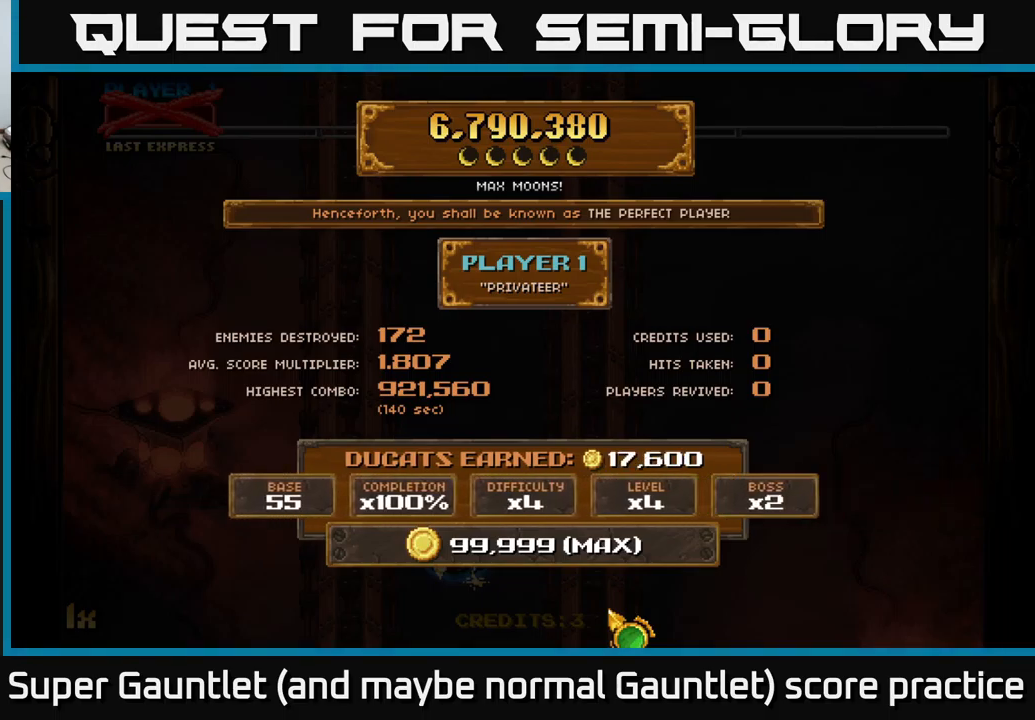
Gameplay with a controller (Xbox layout); each line is a JSON object with the inputs held at the frame after it. "events" lists button and stick changes between this image and that frame as [ms after this image, input, new state], when the widget could be followed in between.
{"buttons": [], "left_stick": "up", "right_stick": "center", "events": [[84, "left_stick", "down"], [250, "left_stick", "up"]]}
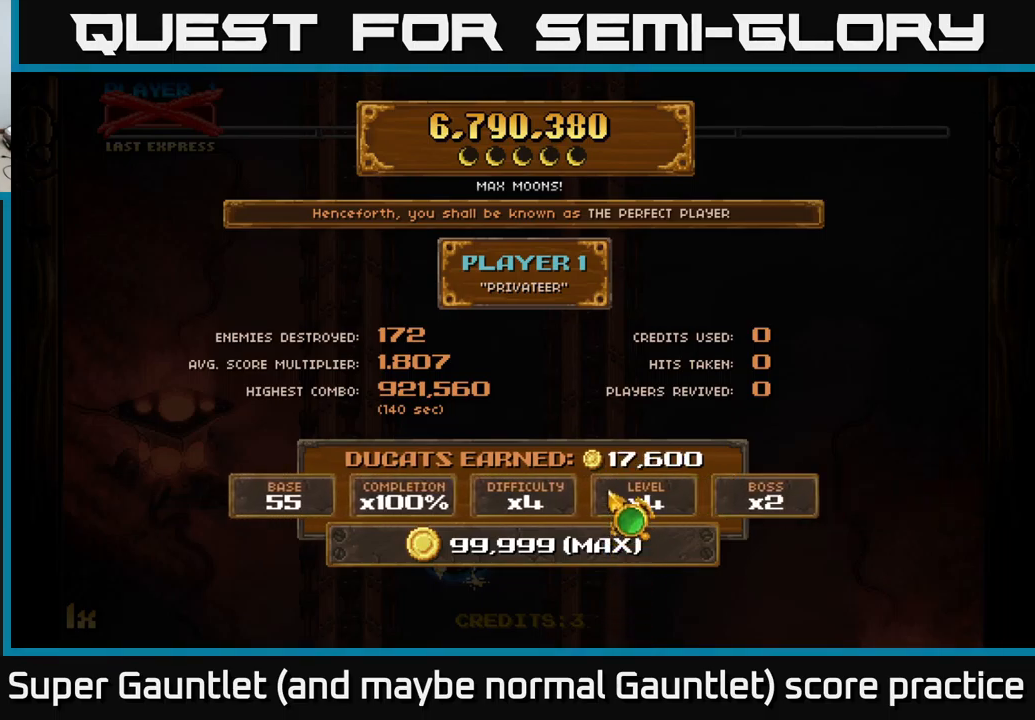
{"buttons": [], "left_stick": "up", "right_stick": "center", "events": [[34, "left_stick", "center"], [100, "left_stick", "down"], [350, "left_stick", "up"]]}
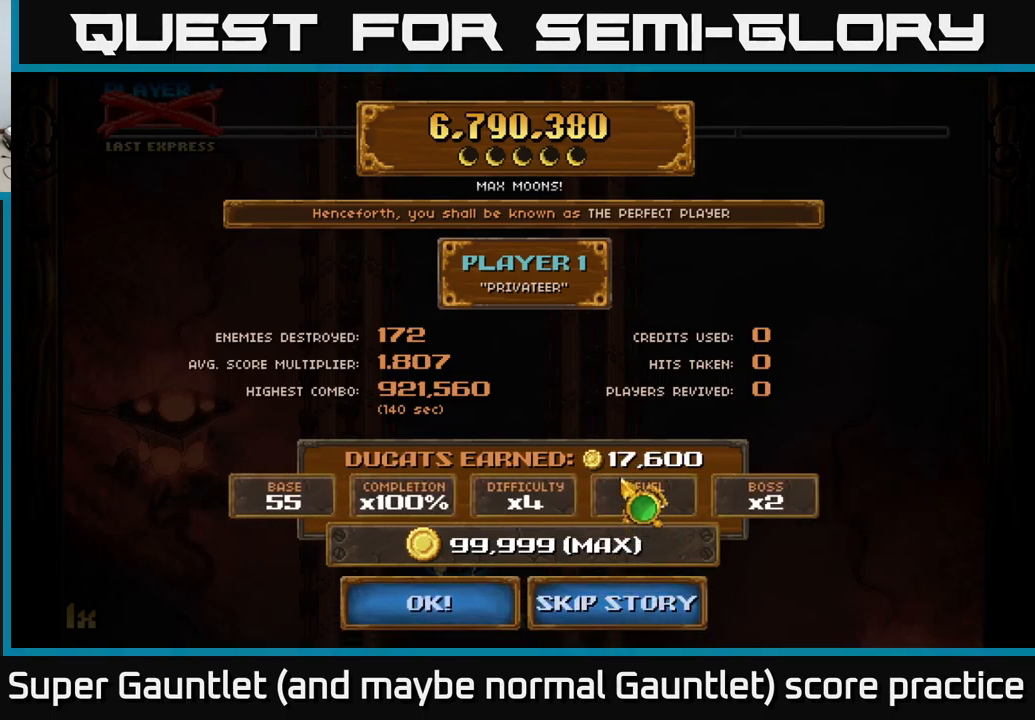
{"buttons": [], "left_stick": "center", "right_stick": "center", "events": [[117, "left_stick", "center"], [300, "left_stick", "down"], [484, "left_stick", "center"]]}
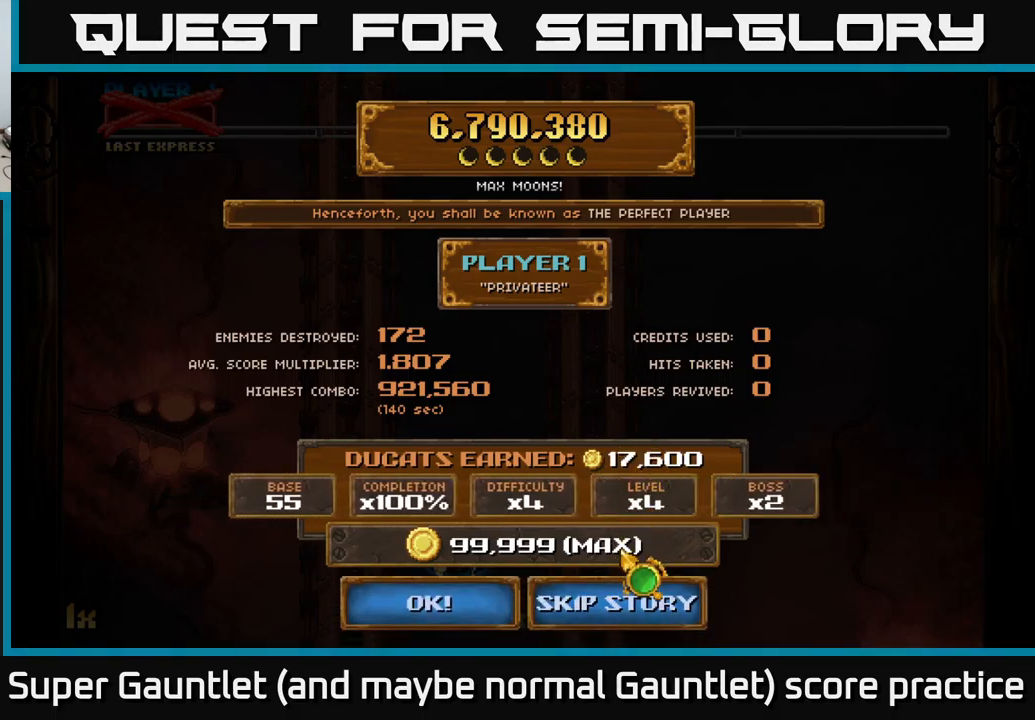
{"buttons": [], "left_stick": "down", "right_stick": "center", "events": [[100, "left_stick", "up"], [234, "left_stick", "center"], [450, "left_stick", "down"]]}
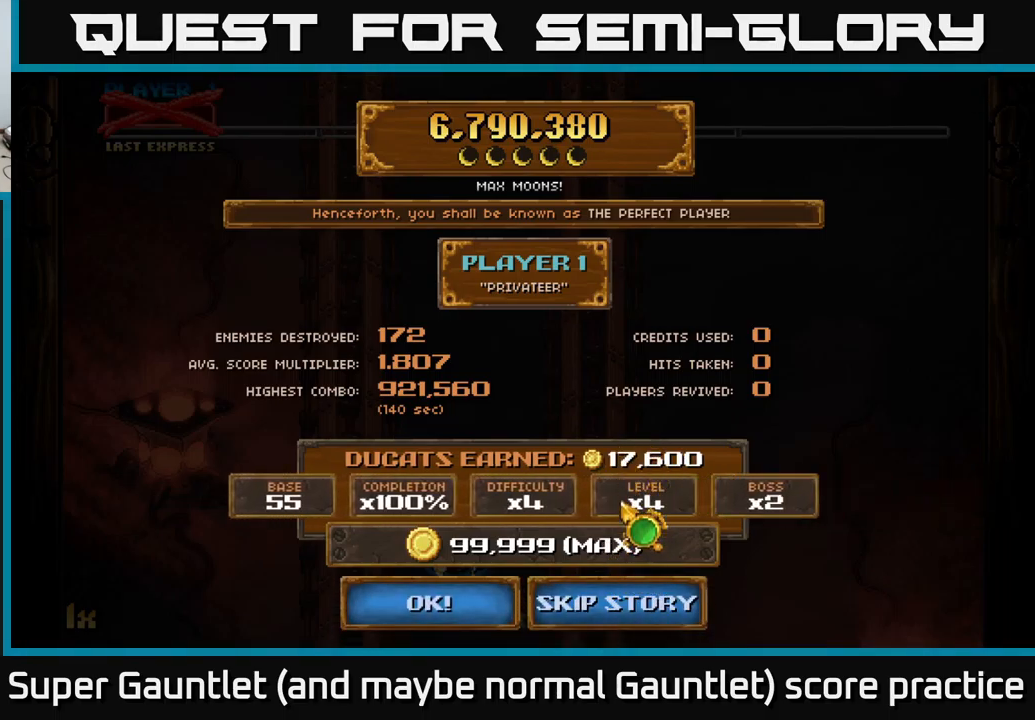
{"buttons": [], "left_stick": "center", "right_stick": "center", "events": [[150, "left_stick", "center"], [267, "left_stick", "up"], [434, "left_stick", "center"]]}
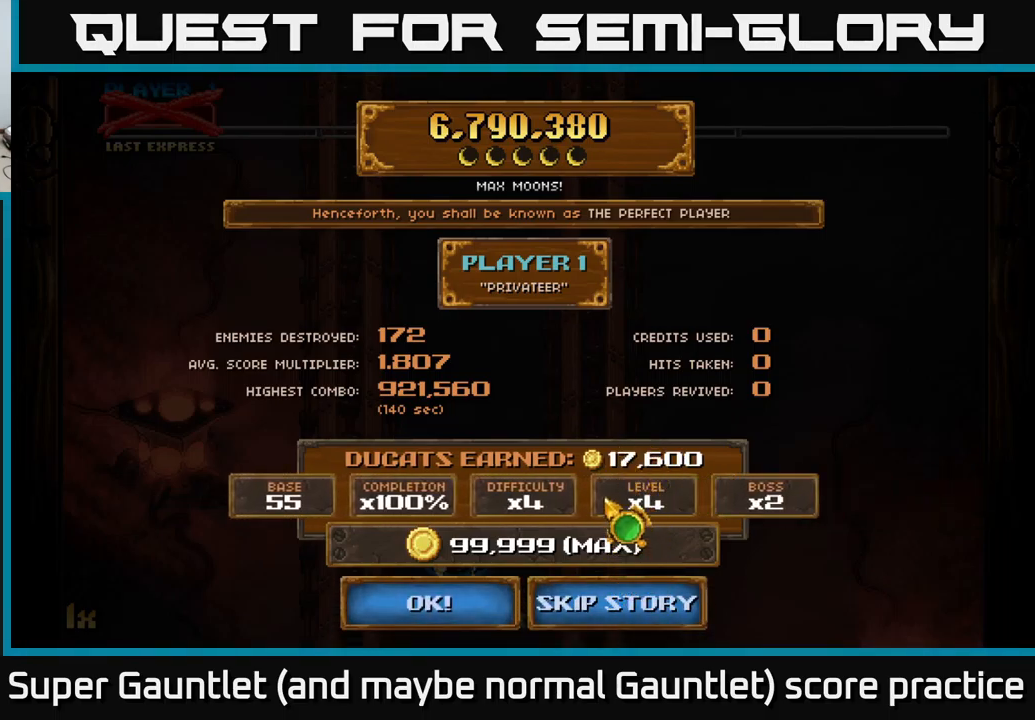
{"buttons": [], "left_stick": "center", "right_stick": "center", "events": [[134, "left_stick", "down"], [334, "left_stick", "center"]]}
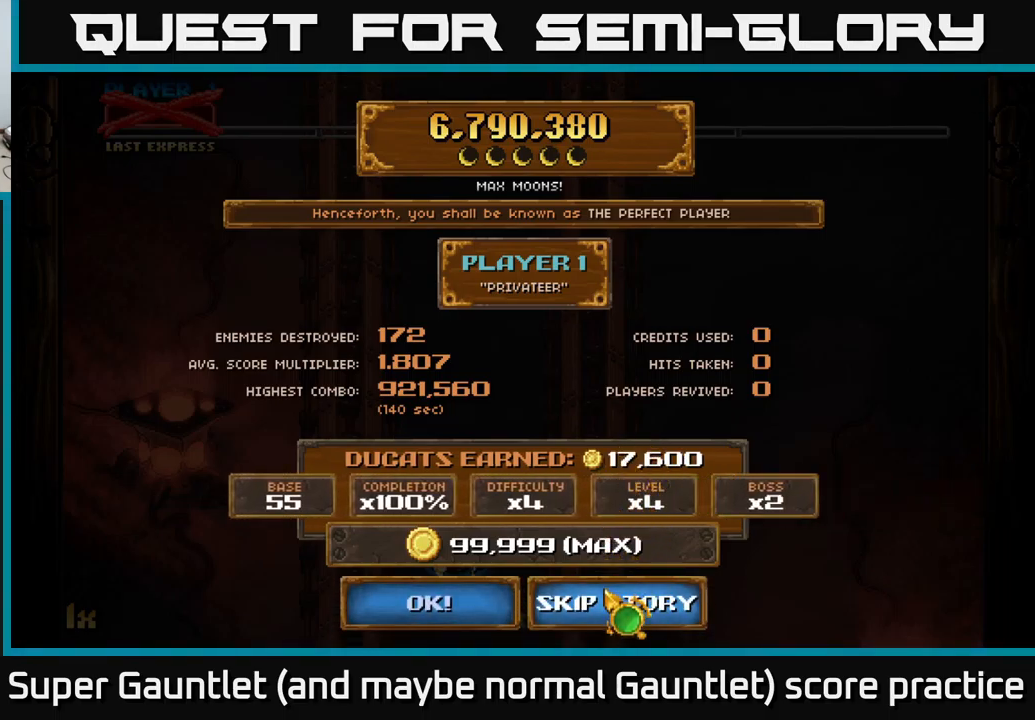
{"buttons": [], "left_stick": "center", "right_stick": "center", "events": []}
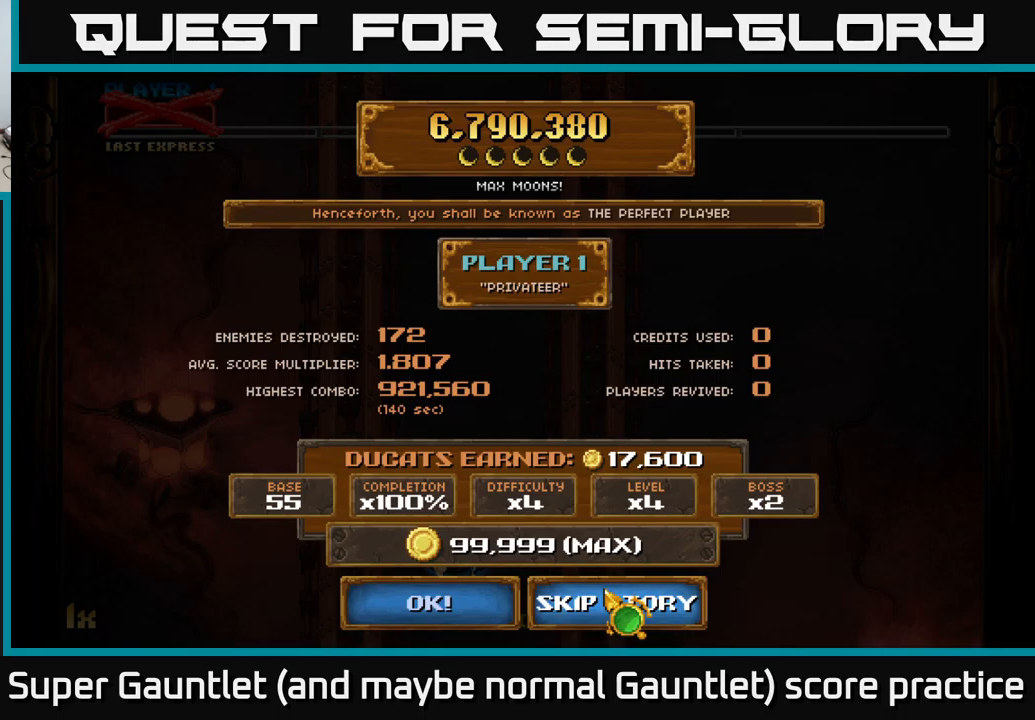
{"buttons": [], "left_stick": "center", "right_stick": "center", "events": []}
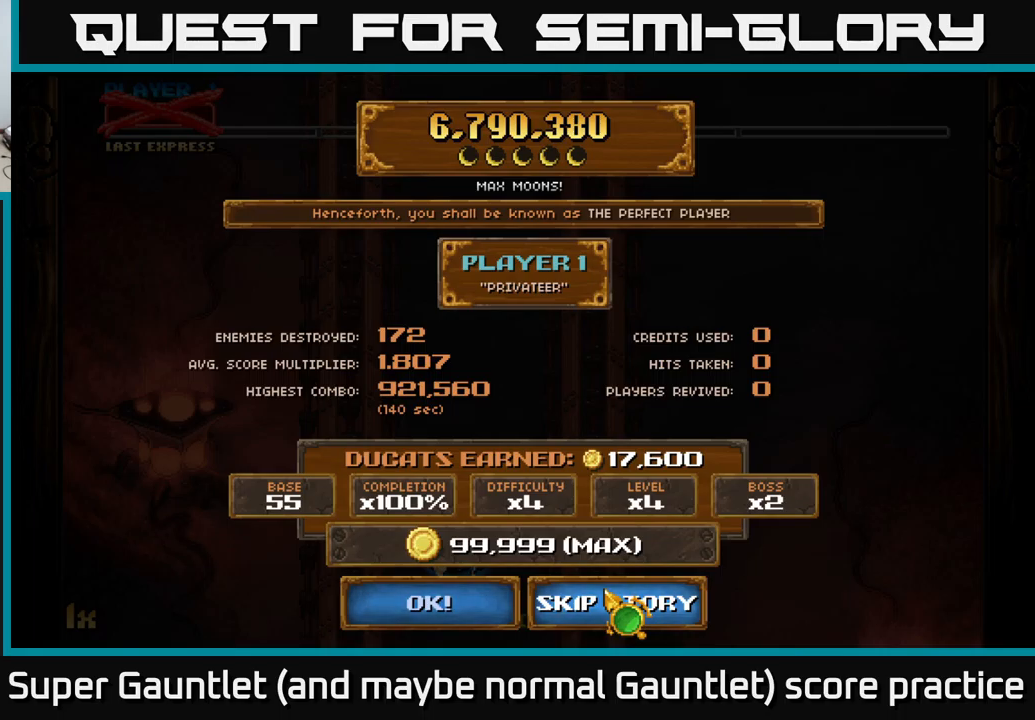
{"buttons": [], "left_stick": "center", "right_stick": "center", "events": []}
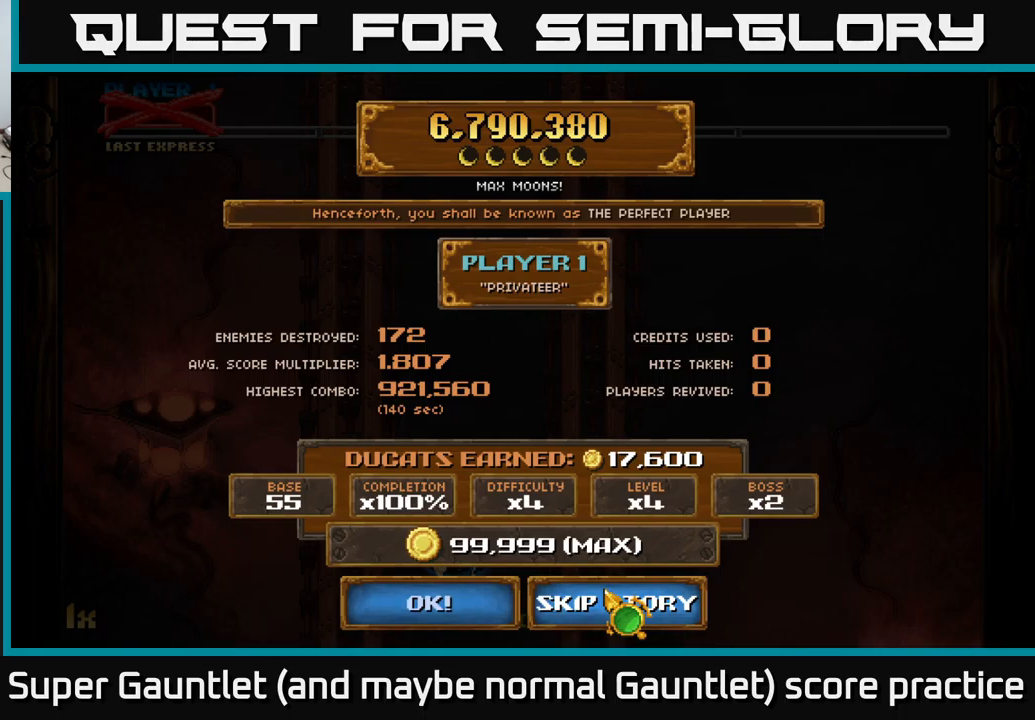
{"buttons": [], "left_stick": "center", "right_stick": "center", "events": []}
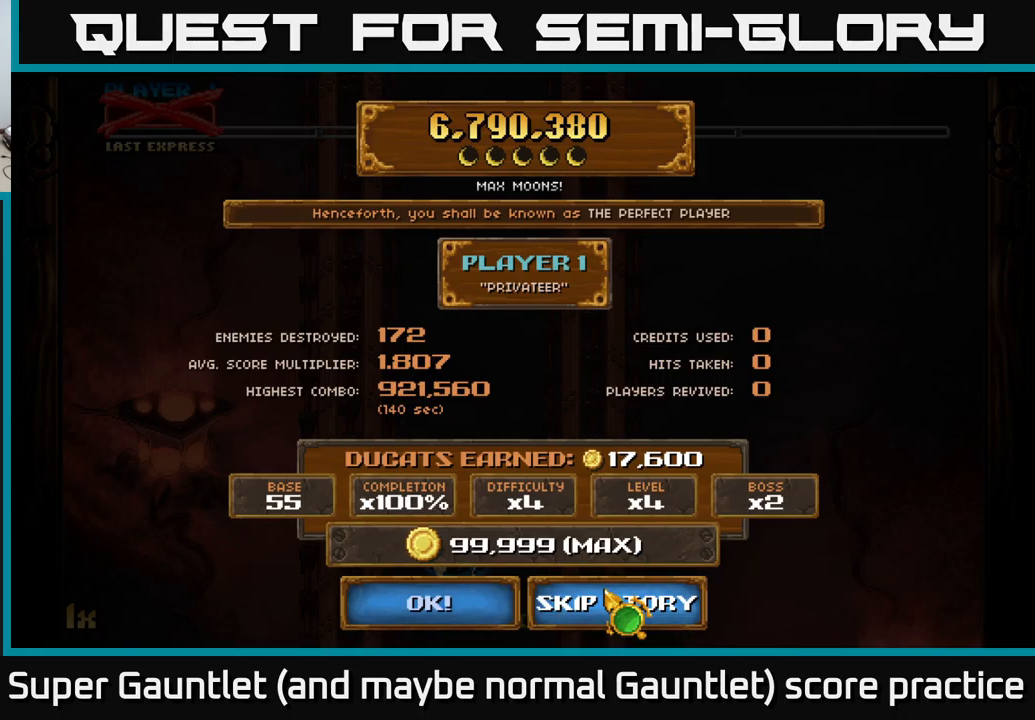
{"buttons": [], "left_stick": "center", "right_stick": "center", "events": []}
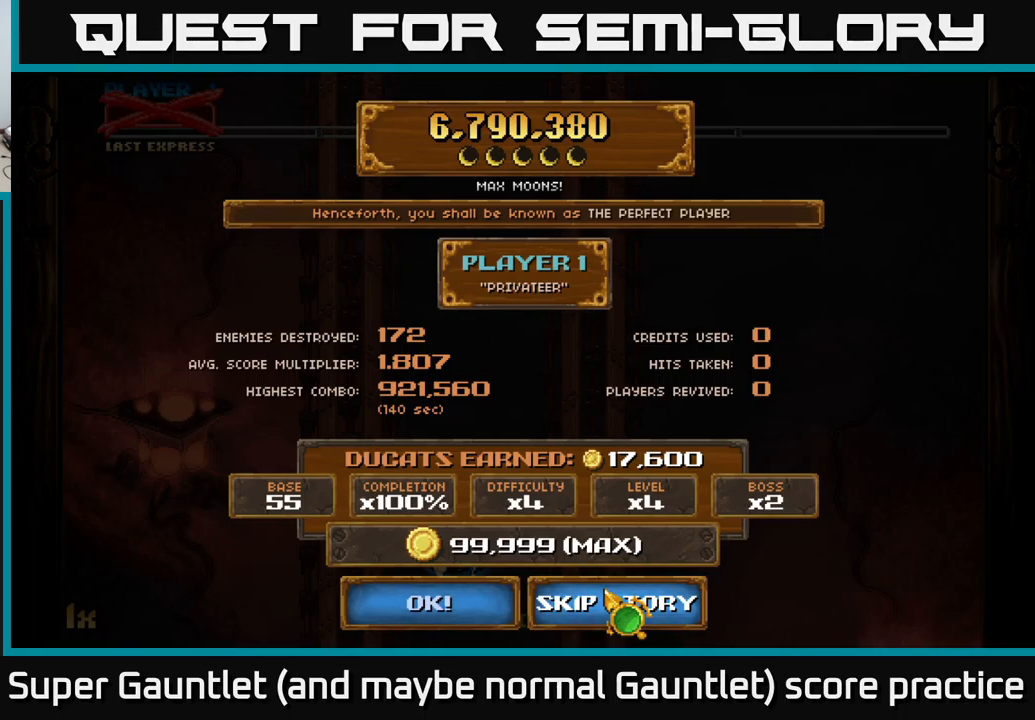
{"buttons": [], "left_stick": "center", "right_stick": "center", "events": []}
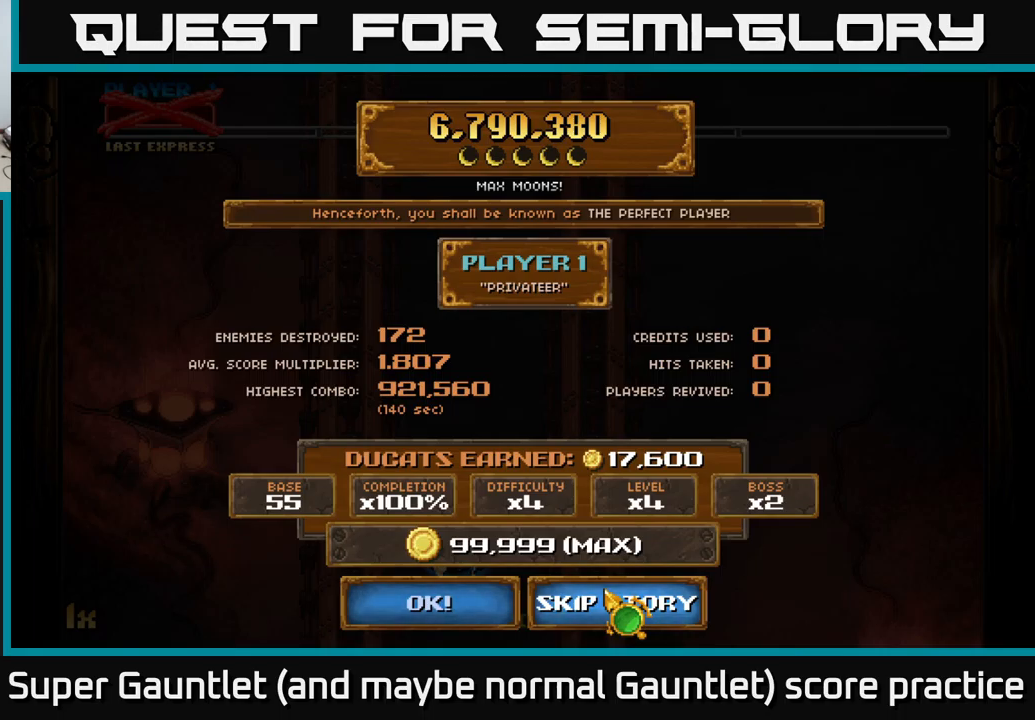
{"buttons": [], "left_stick": "center", "right_stick": "center", "events": []}
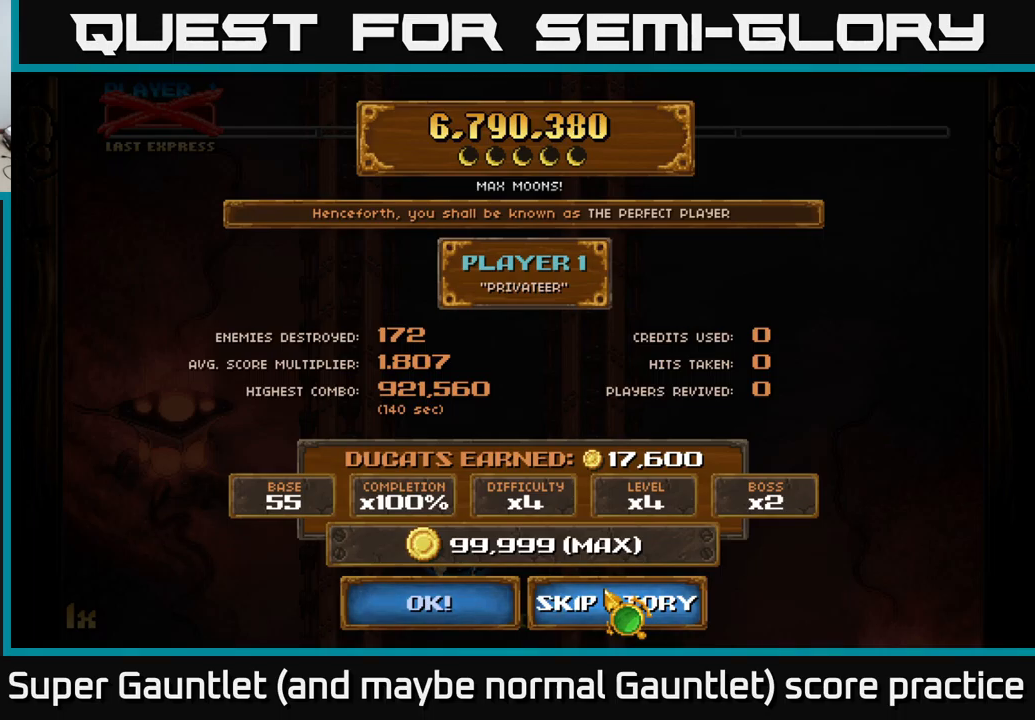
{"buttons": [], "left_stick": "center", "right_stick": "center", "events": [[366, "A", "down"], [433, "A", "up"]]}